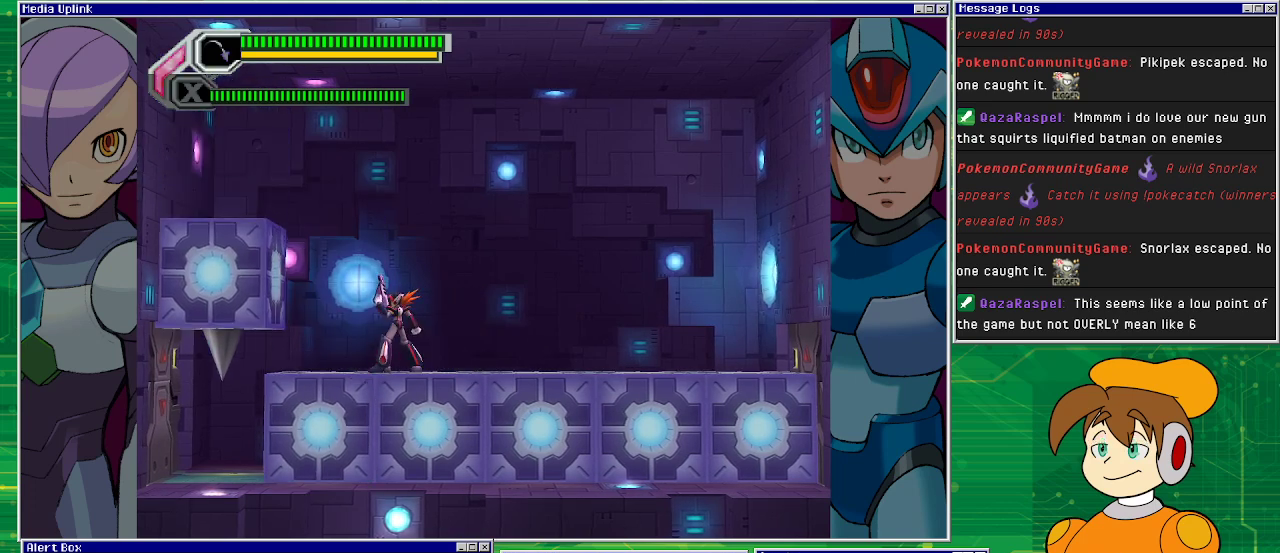
Gameplay with a controller (PlayStation layout); each line is a JSON object with the inputs held at the frame after it. "events" lists button and stick changes between this image and that frame as [ms after this image, input, new state], when the widget could be followed in between. Not read: L2 L3 R1 R2 R3 right_stick.
{"buttons": ["CROSS", "DPAD_LEFT"], "left_stick": "center", "events": [[200, "DPAD_LEFT", "down"], [433, "CROSS", "down"]]}
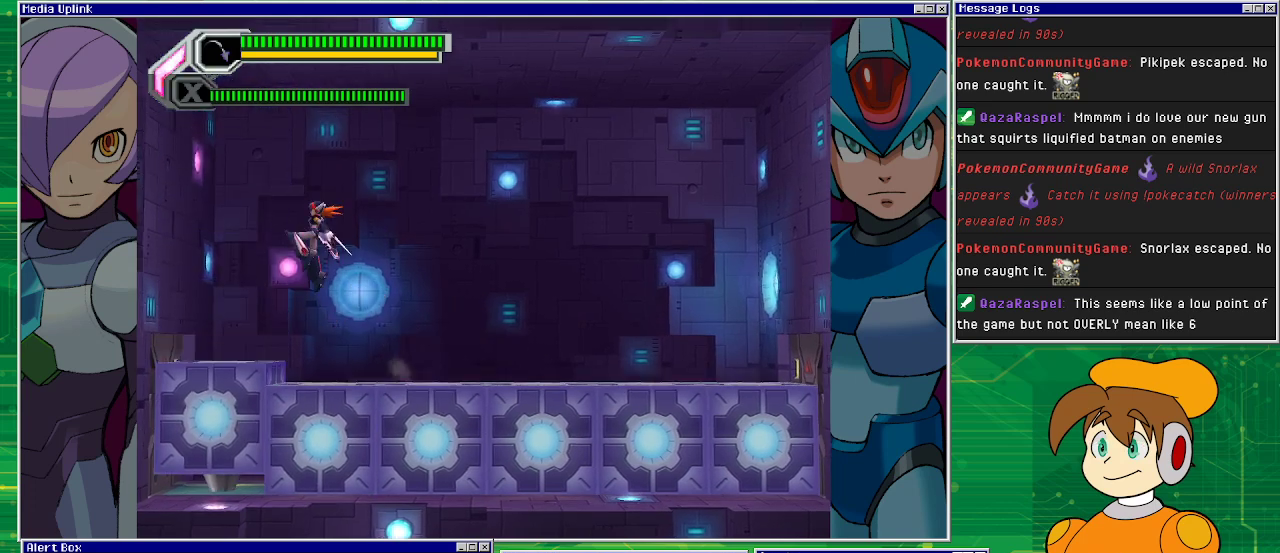
{"buttons": ["DPAD_LEFT"], "left_stick": "center", "events": [[367, "CROSS", "up"]]}
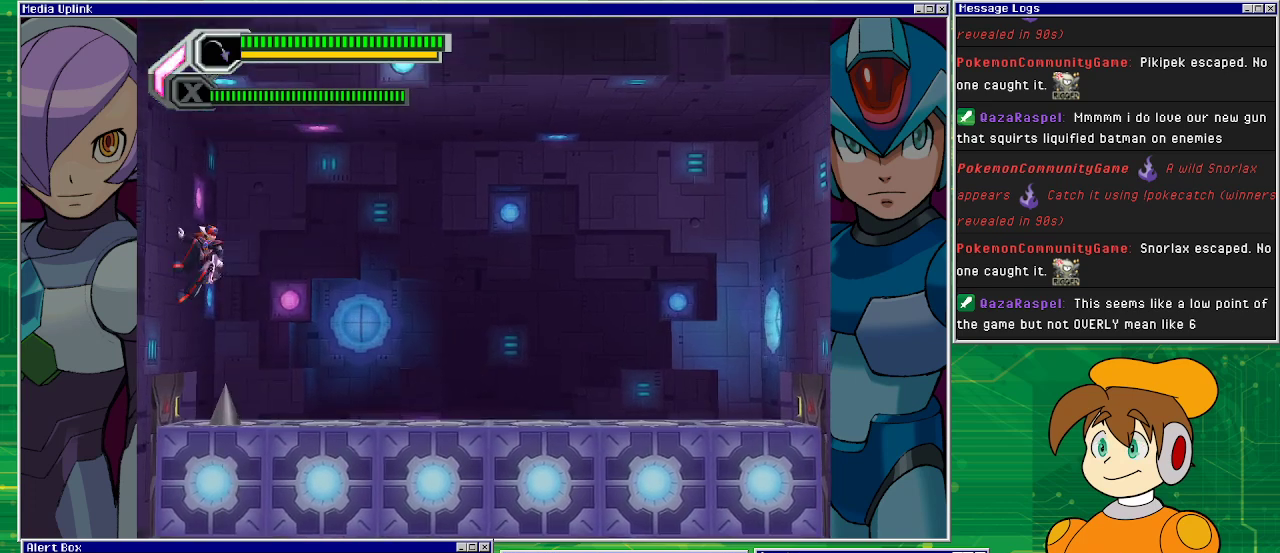
{"buttons": ["DPAD_LEFT"], "left_stick": "center", "events": [[67, "CROSS", "down"], [300, "CROSS", "up"]]}
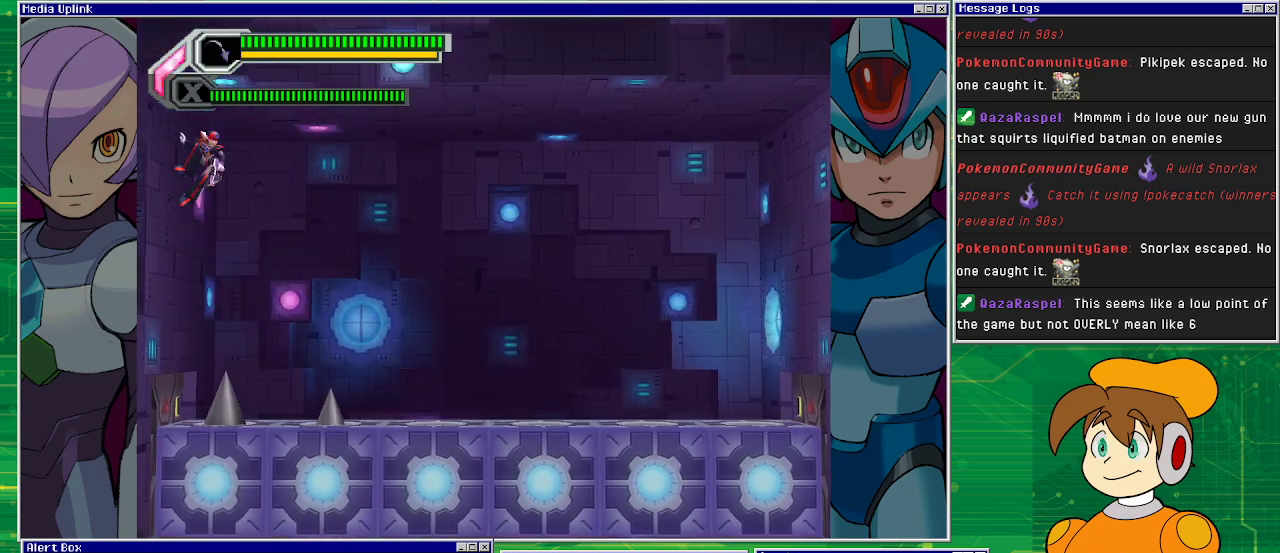
{"buttons": ["DPAD_LEFT"], "left_stick": "center", "events": [[100, "CROSS", "down"], [300, "CROSS", "up"]]}
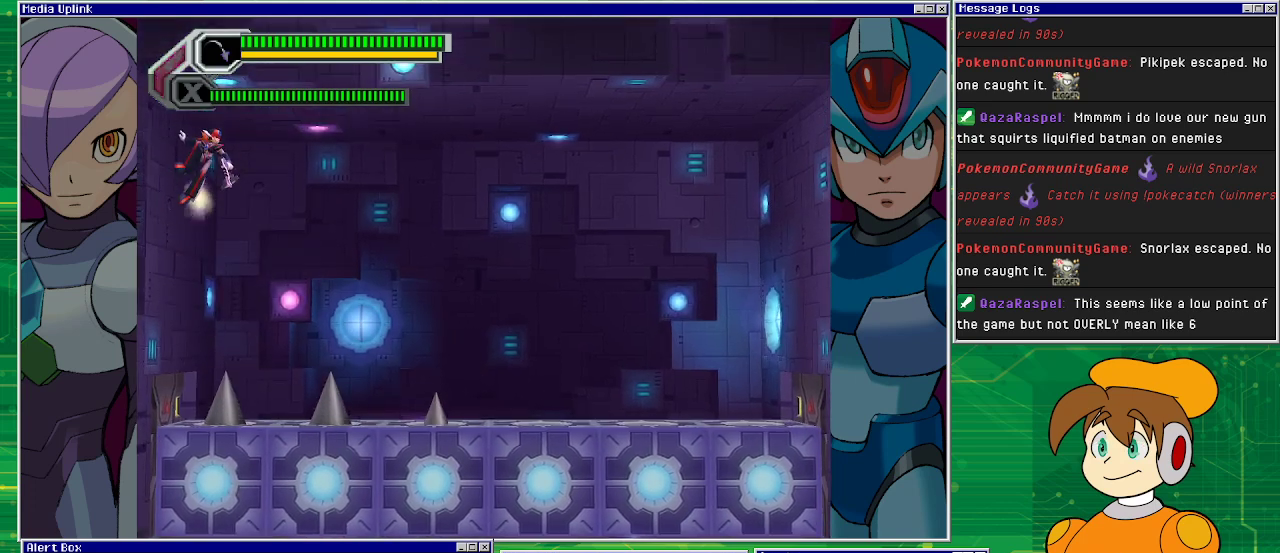
{"buttons": ["DPAD_LEFT"], "left_stick": "center", "events": [[133, "CROSS", "down"], [300, "CROSS", "up"]]}
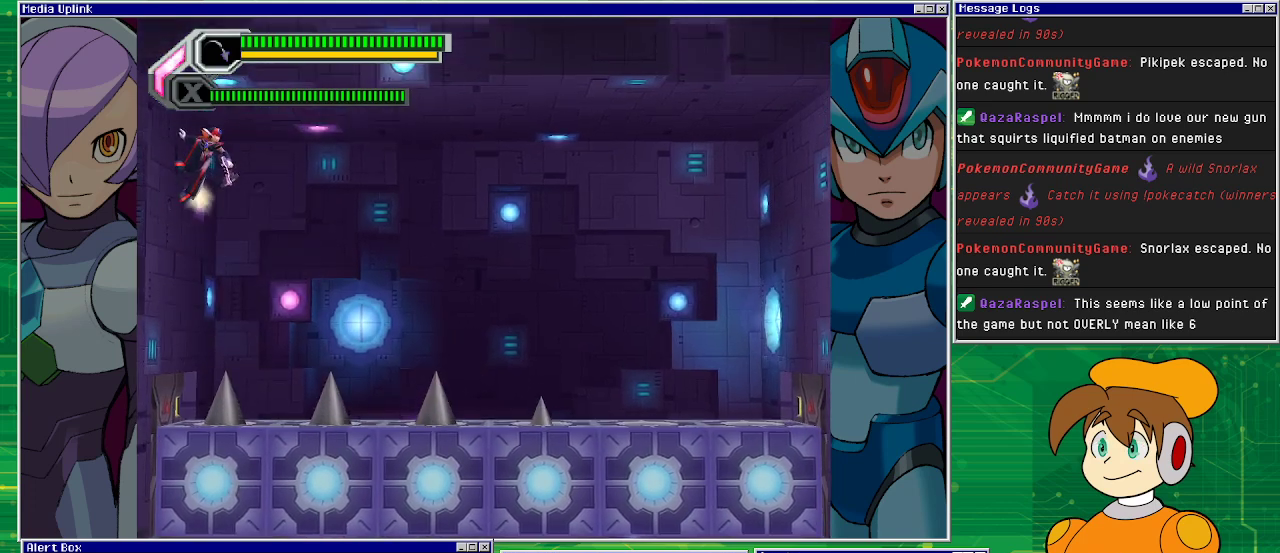
{"buttons": ["DPAD_LEFT"], "left_stick": "center", "events": [[67, "CROSS", "down"], [267, "CROSS", "up"], [333, "CROSS", "down"], [467, "CROSS", "up"]]}
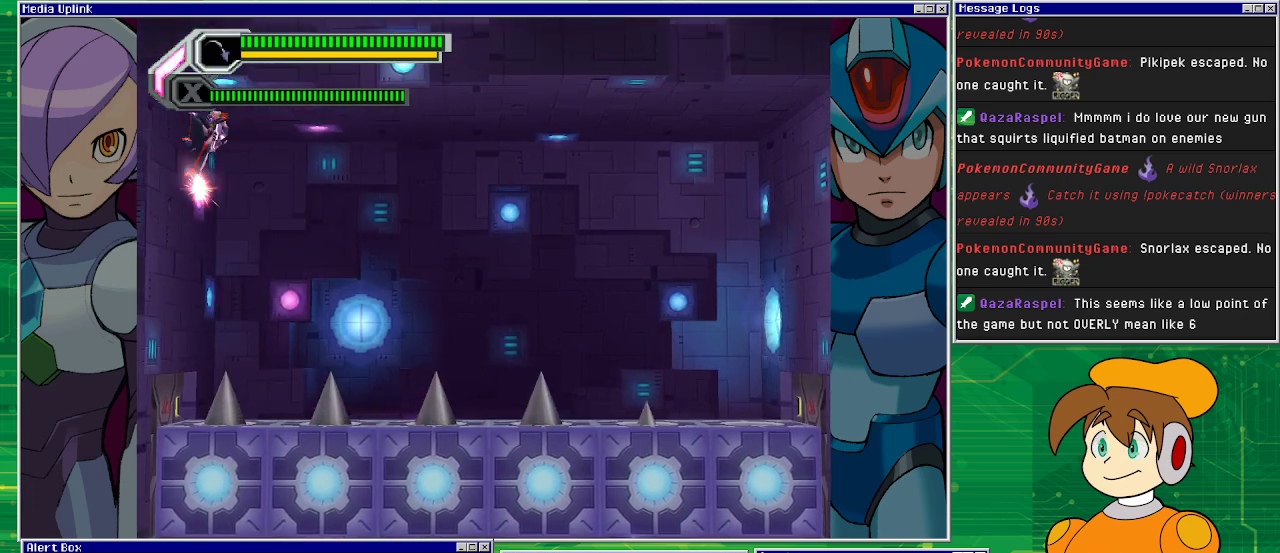
{"buttons": ["DPAD_LEFT"], "left_stick": "center", "events": [[33, "CROSS", "down"], [133, "CROSS", "up"], [300, "CROSS", "down"], [500, "CROSS", "up"]]}
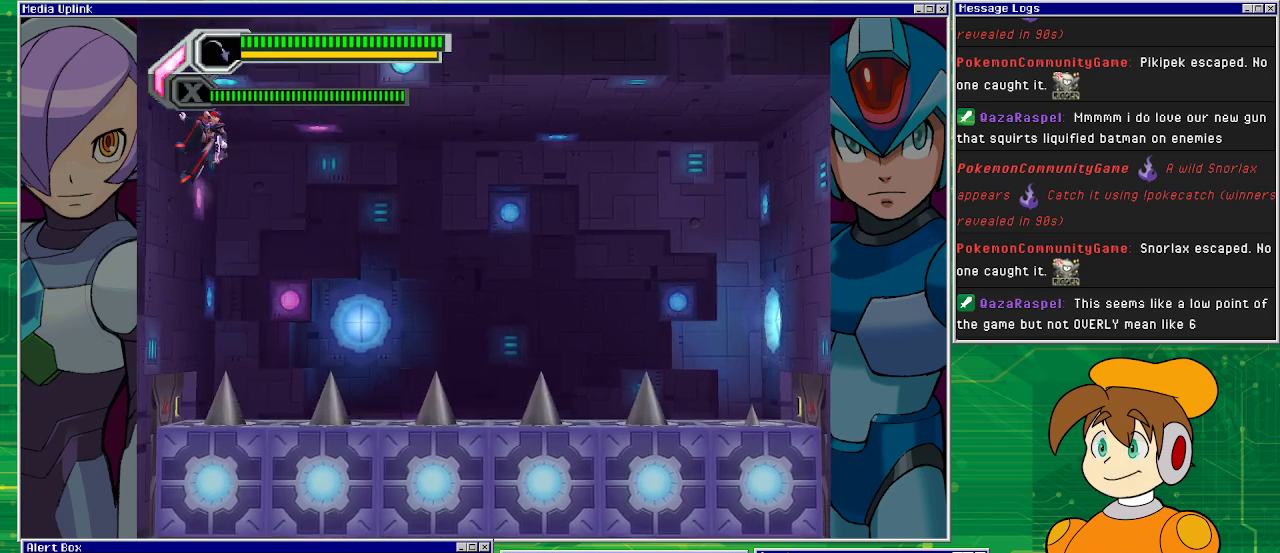
{"buttons": ["CROSS", "DPAD_LEFT"], "left_stick": "center", "events": [[67, "CROSS", "down"], [267, "CROSS", "up"], [300, "CROSS", "down"], [433, "CROSS", "up"], [500, "CROSS", "down"]]}
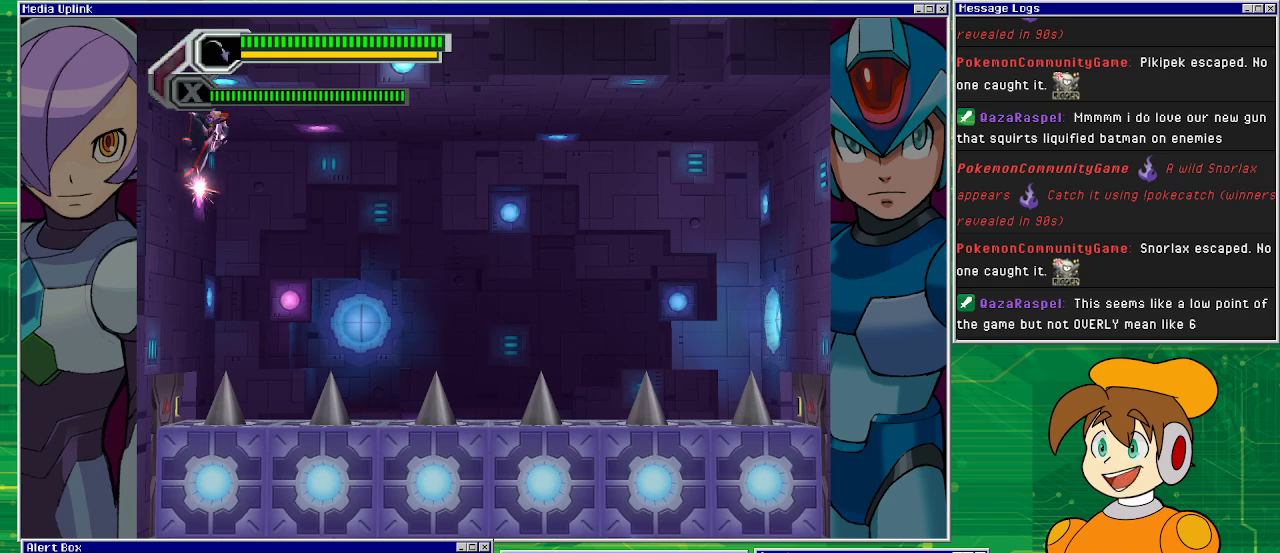
{"buttons": ["DPAD_LEFT"], "left_stick": "center", "events": [[167, "CROSS", "up"], [267, "CROSS", "down"], [433, "CROSS", "up"]]}
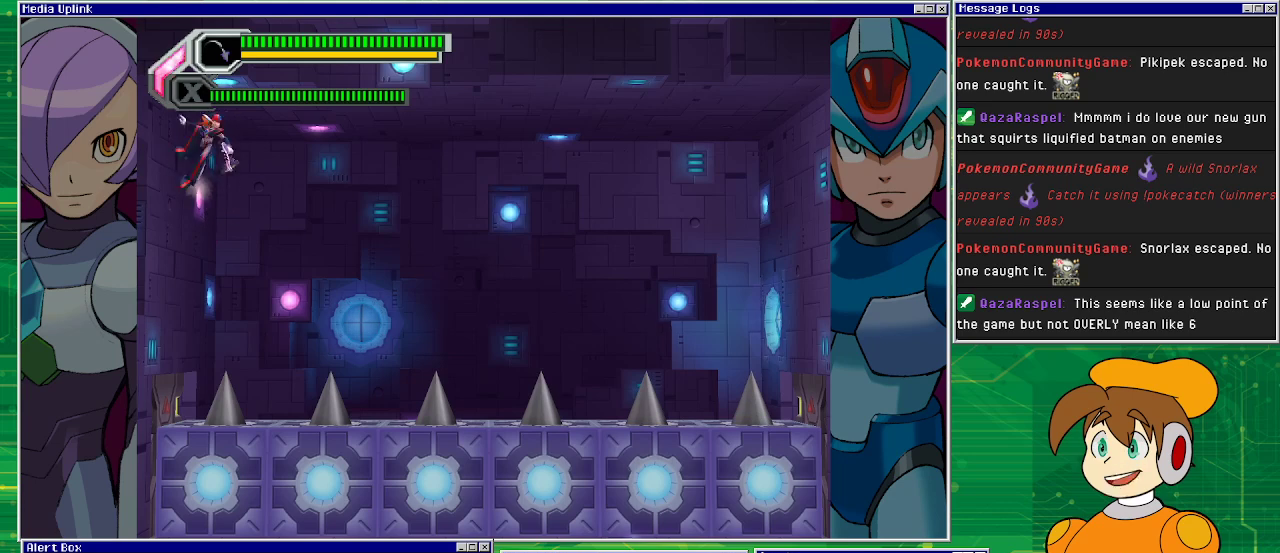
{"buttons": ["DPAD_LEFT"], "left_stick": "center", "events": [[33, "CROSS", "down"], [233, "CROSS", "up"]]}
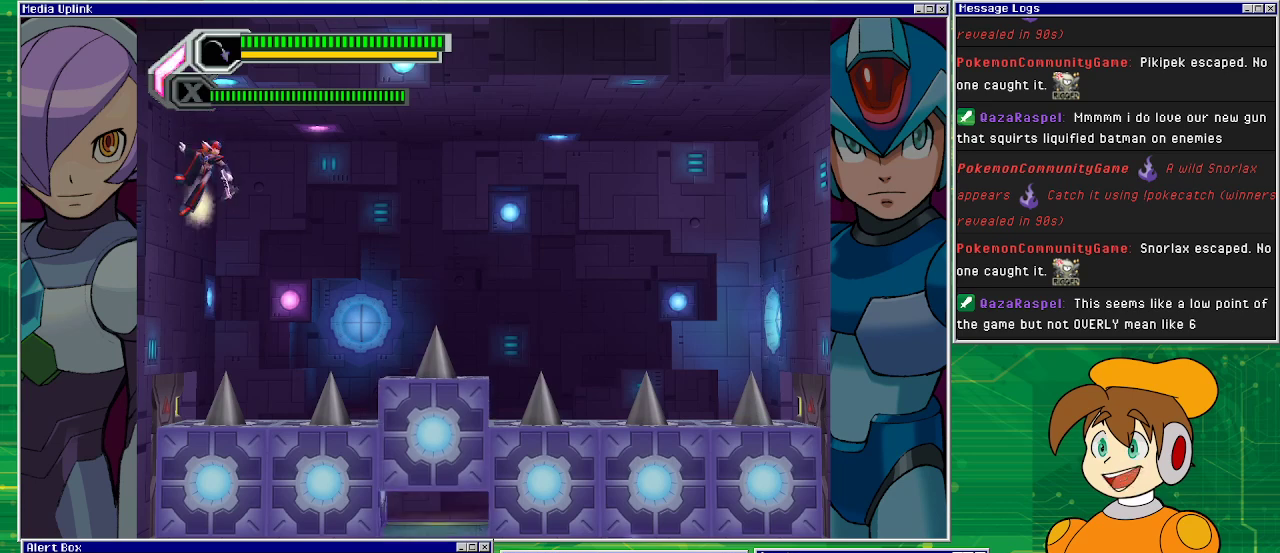
{"buttons": ["DPAD_LEFT"], "left_stick": "center", "events": [[33, "CROSS", "down"], [200, "CROSS", "up"]]}
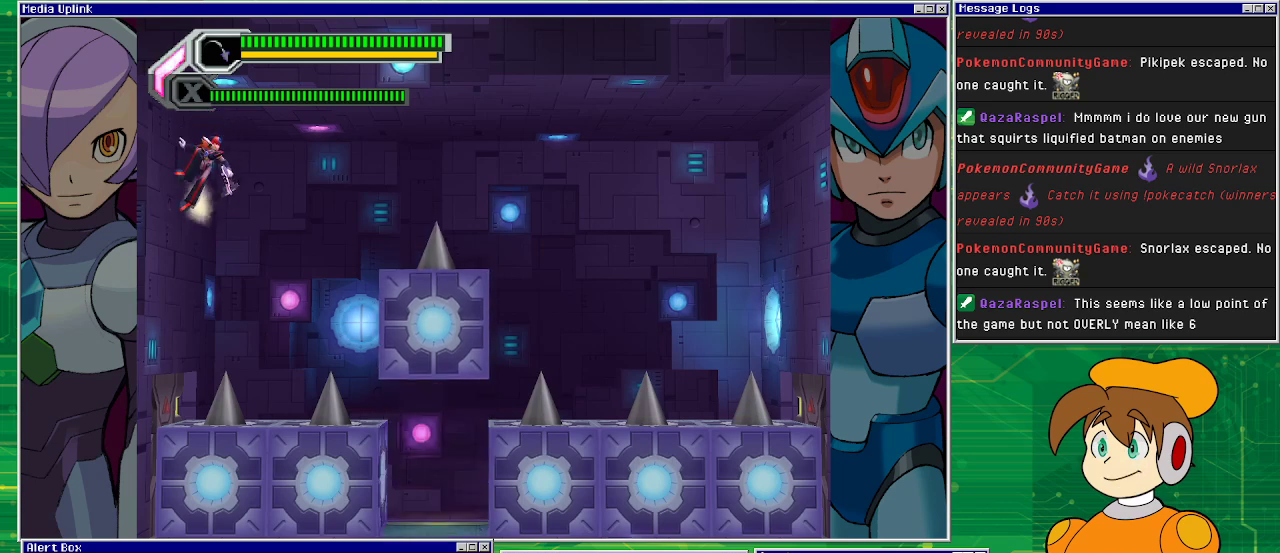
{"buttons": ["DPAD_RIGHT"], "left_stick": "center", "events": [[333, "CROSS", "down"], [467, "CROSS", "up"], [467, "DPAD_LEFT", "up"], [500, "DPAD_RIGHT", "down"]]}
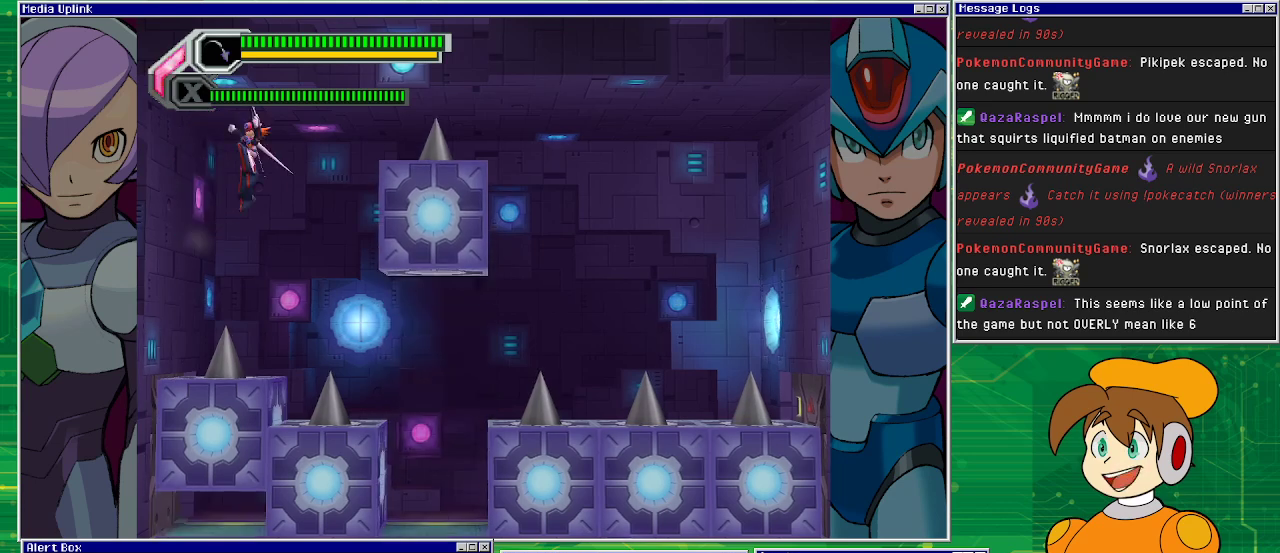
{"buttons": ["DPAD_RIGHT"], "left_stick": "center", "events": []}
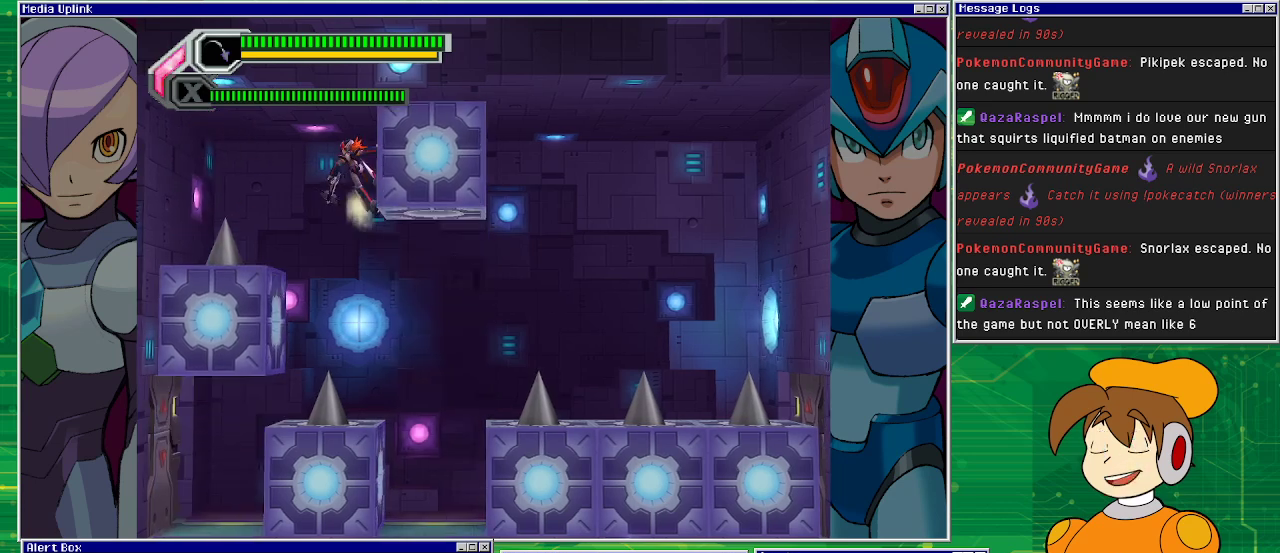
{"buttons": ["DPAD_RIGHT"], "left_stick": "center", "events": []}
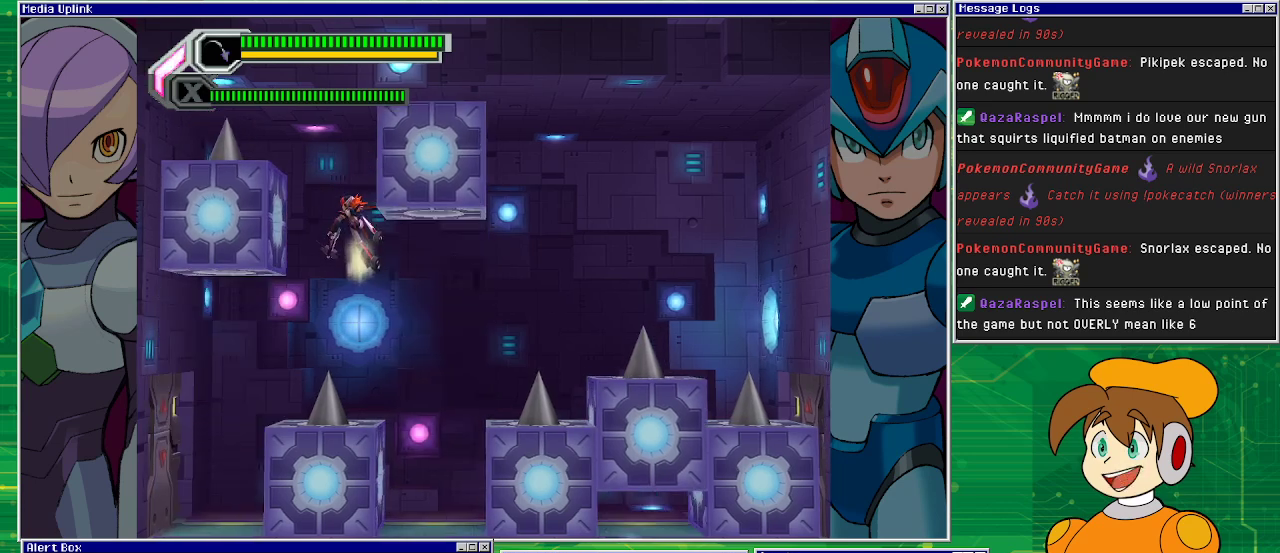
{"buttons": ["DPAD_RIGHT"], "left_stick": "center", "events": [[367, "DPAD_RIGHT", "up"], [467, "DPAD_RIGHT", "down"]]}
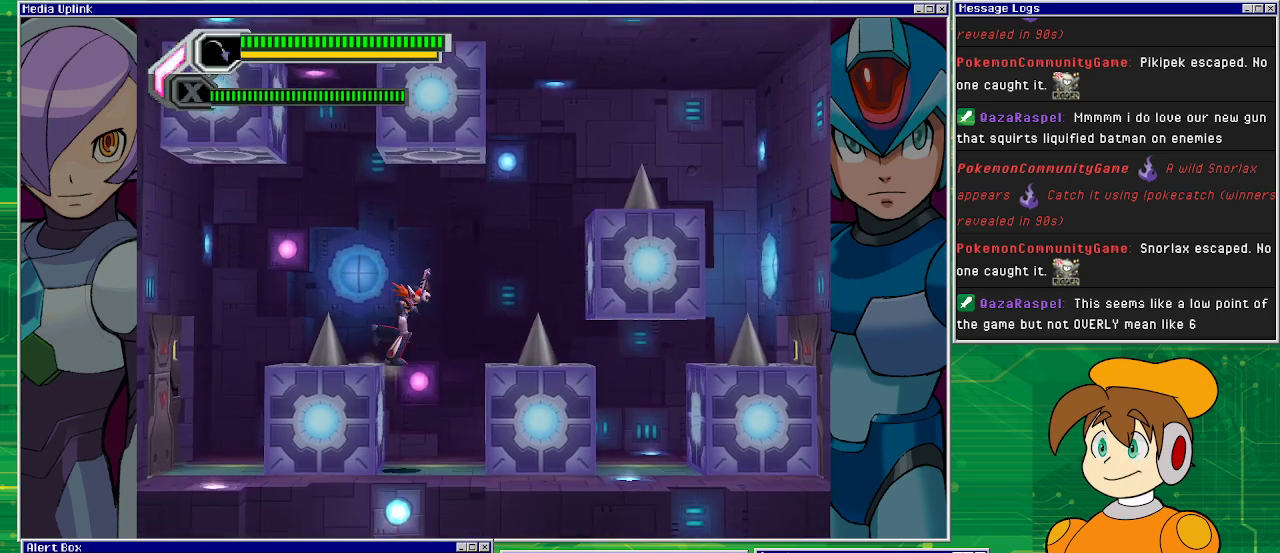
{"buttons": [], "left_stick": "center", "events": [[133, "DPAD_RIGHT", "up"]]}
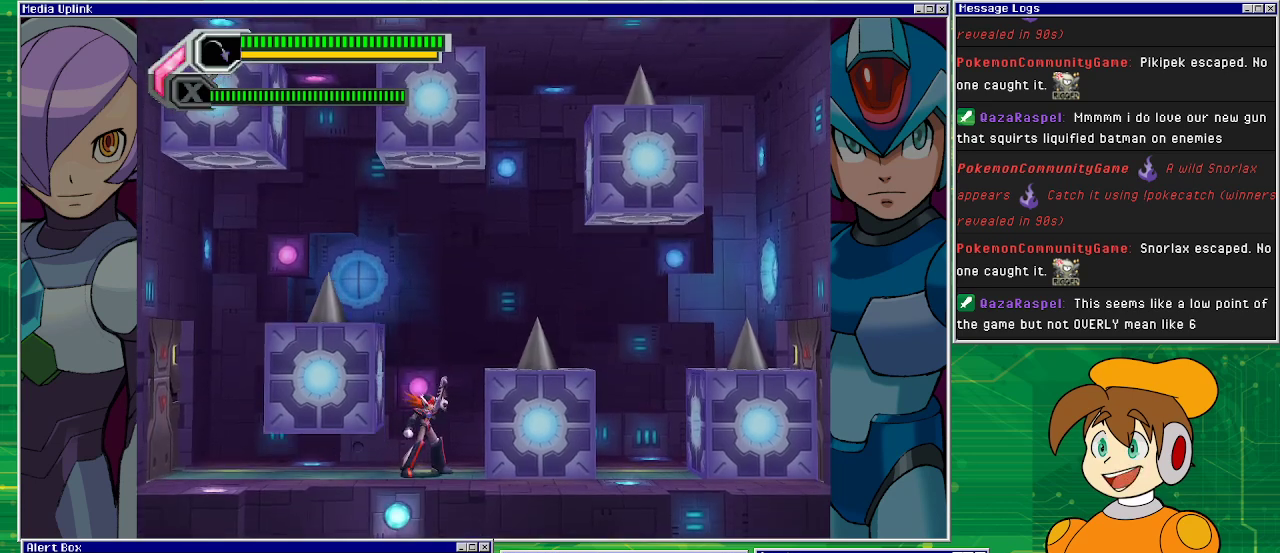
{"buttons": [], "left_stick": "center", "events": []}
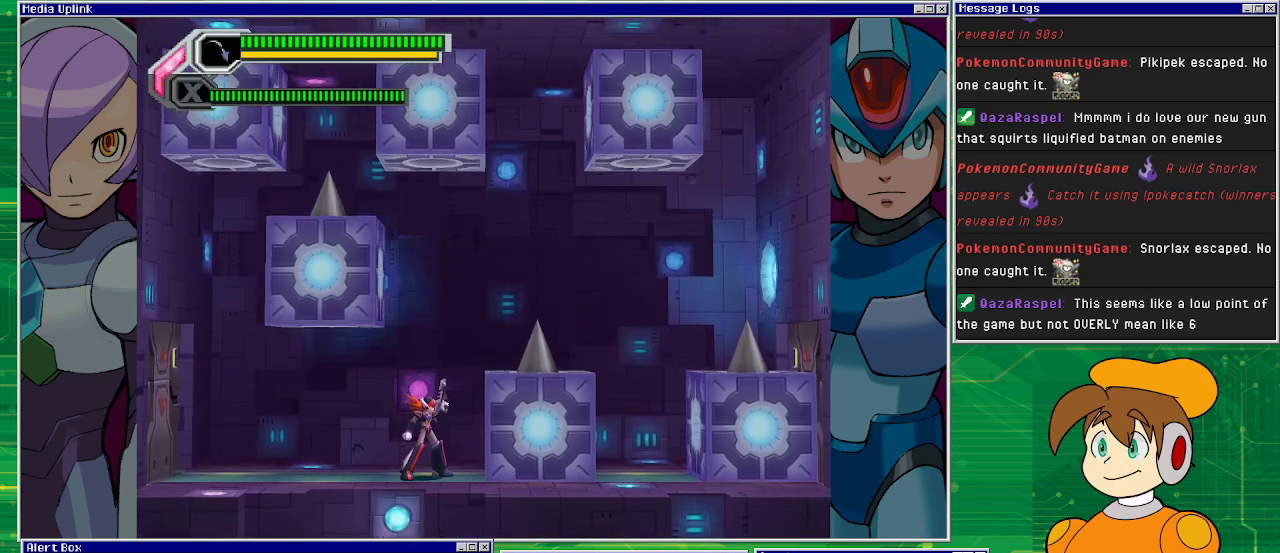
{"buttons": [], "left_stick": "center", "events": []}
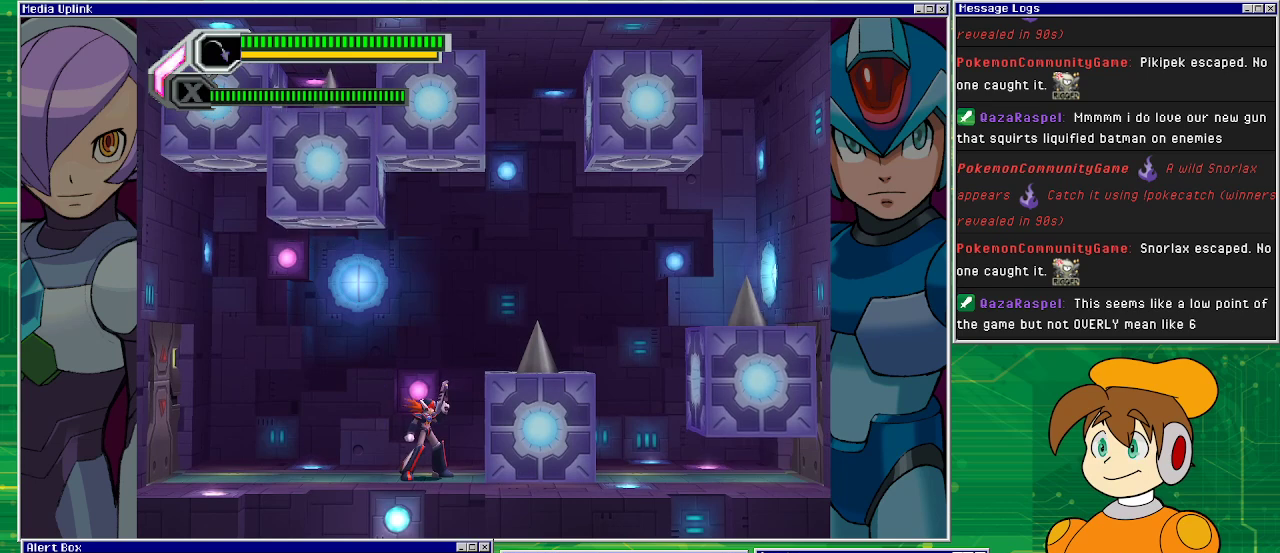
{"buttons": [], "left_stick": "center", "events": []}
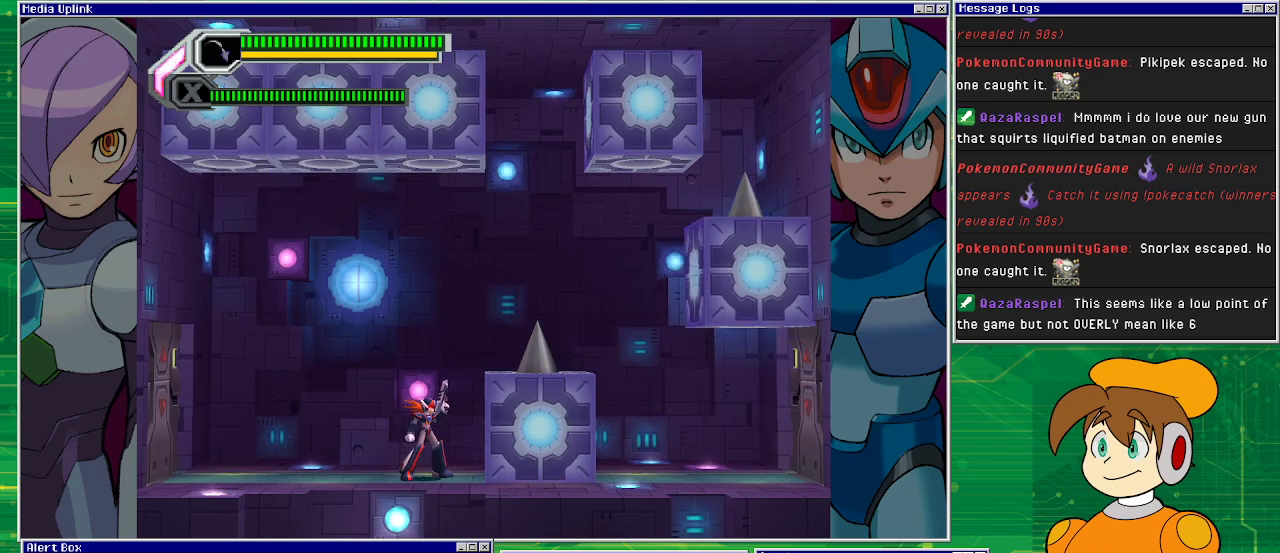
{"buttons": ["DPAD_RIGHT"], "left_stick": "center", "events": [[467, "DPAD_RIGHT", "down"]]}
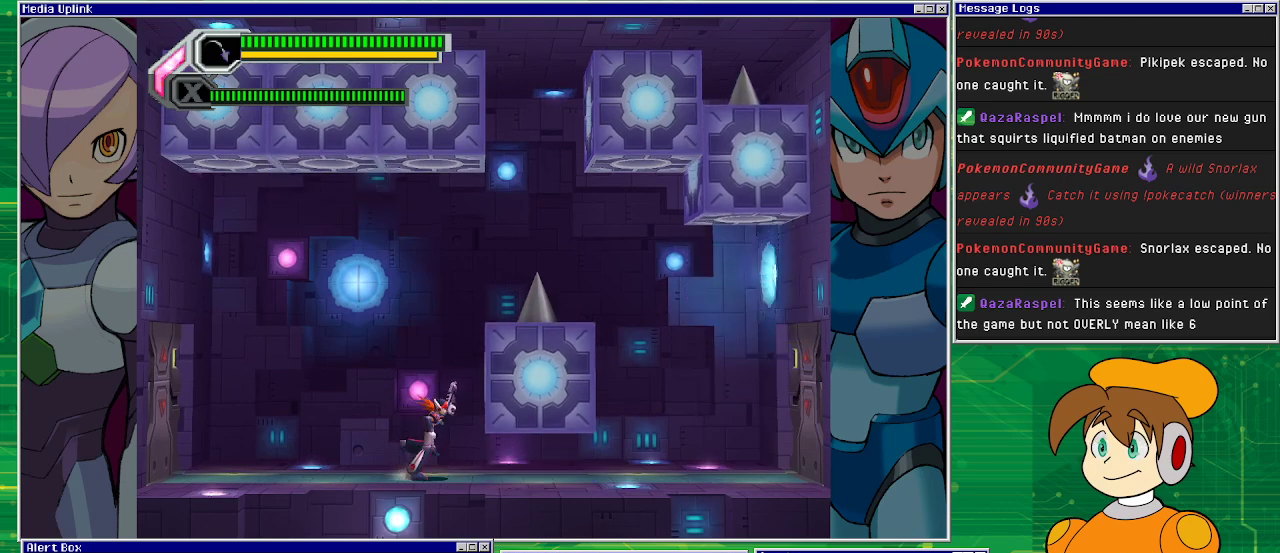
{"buttons": [], "left_stick": "center", "events": [[33, "DPAD_RIGHT", "up"]]}
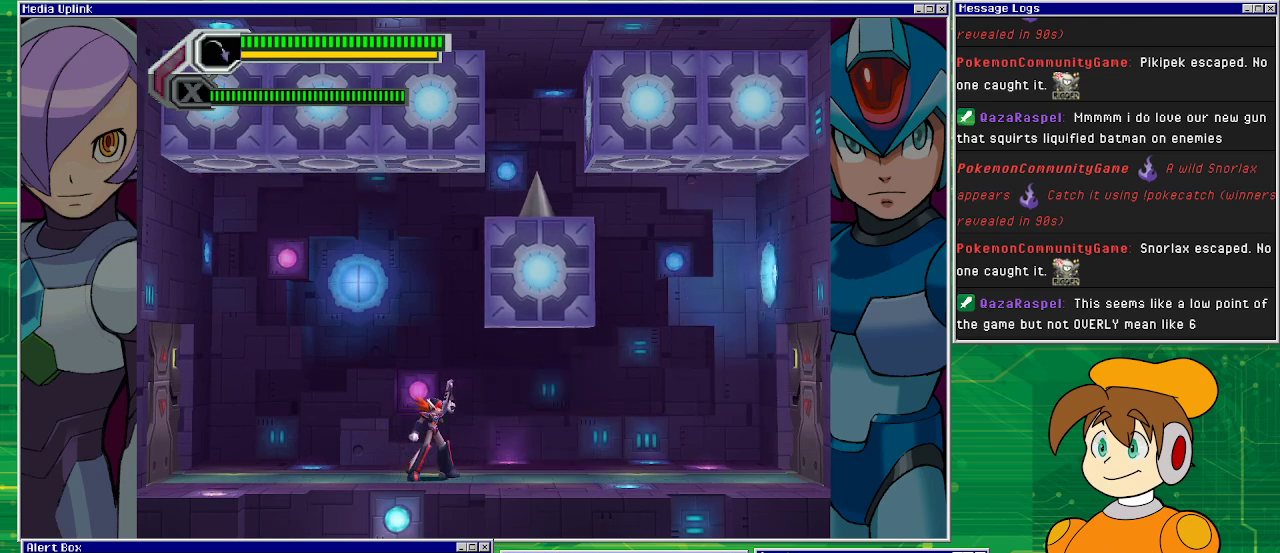
{"buttons": [], "left_stick": "center", "events": []}
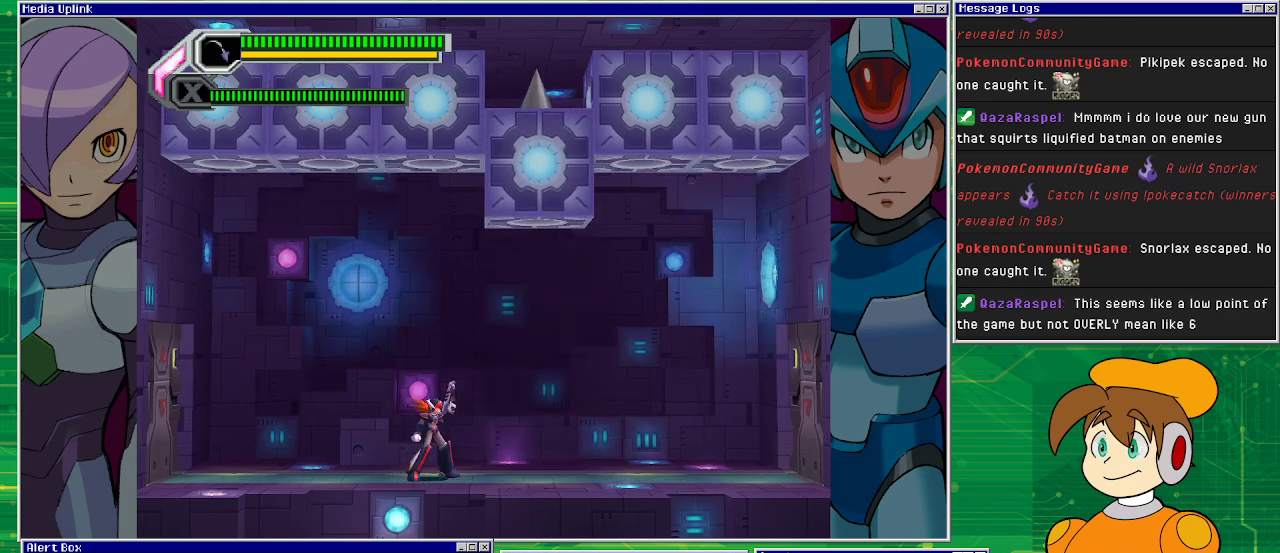
{"buttons": [], "left_stick": "center", "events": []}
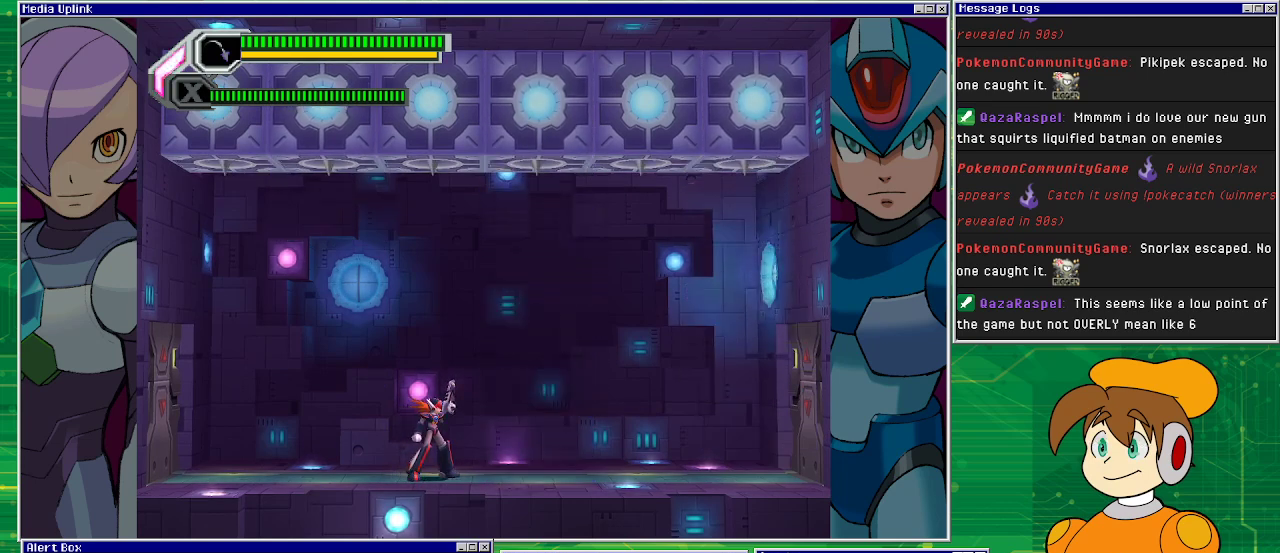
{"buttons": [], "left_stick": "center", "events": []}
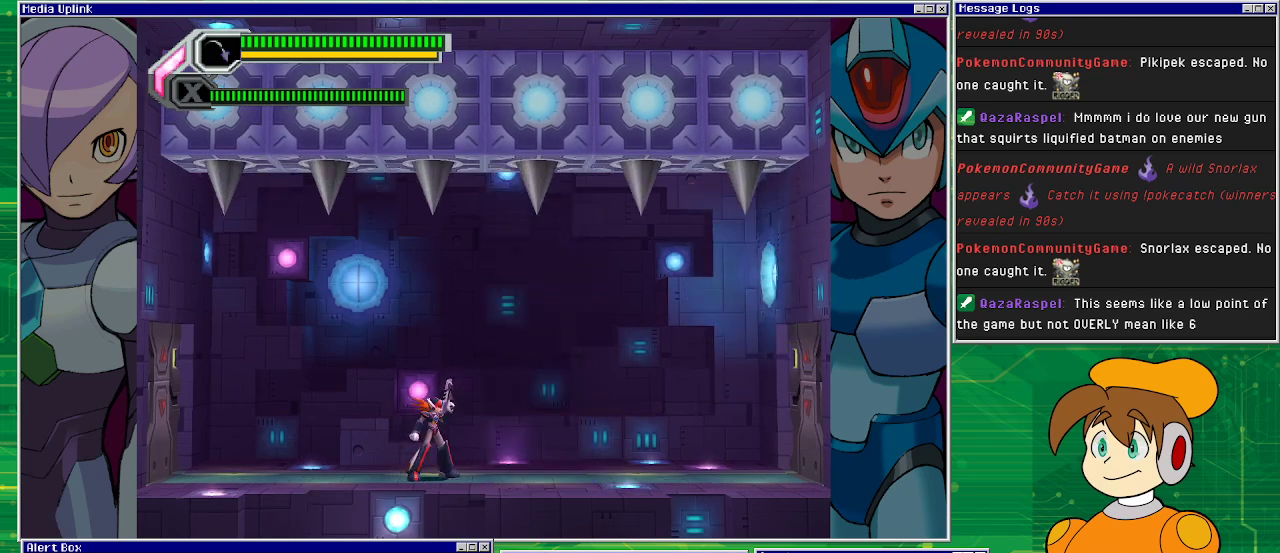
{"buttons": [], "left_stick": "center", "events": []}
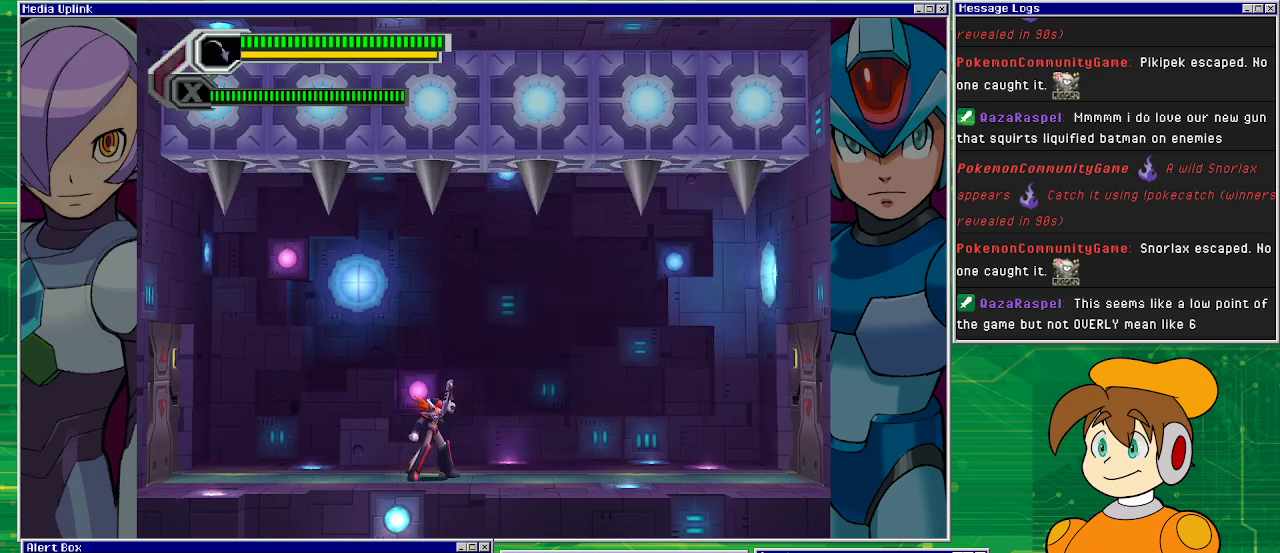
{"buttons": [], "left_stick": "center", "events": [[300, "DPAD_LEFT", "down"], [333, "DPAD_LEFT", "up"]]}
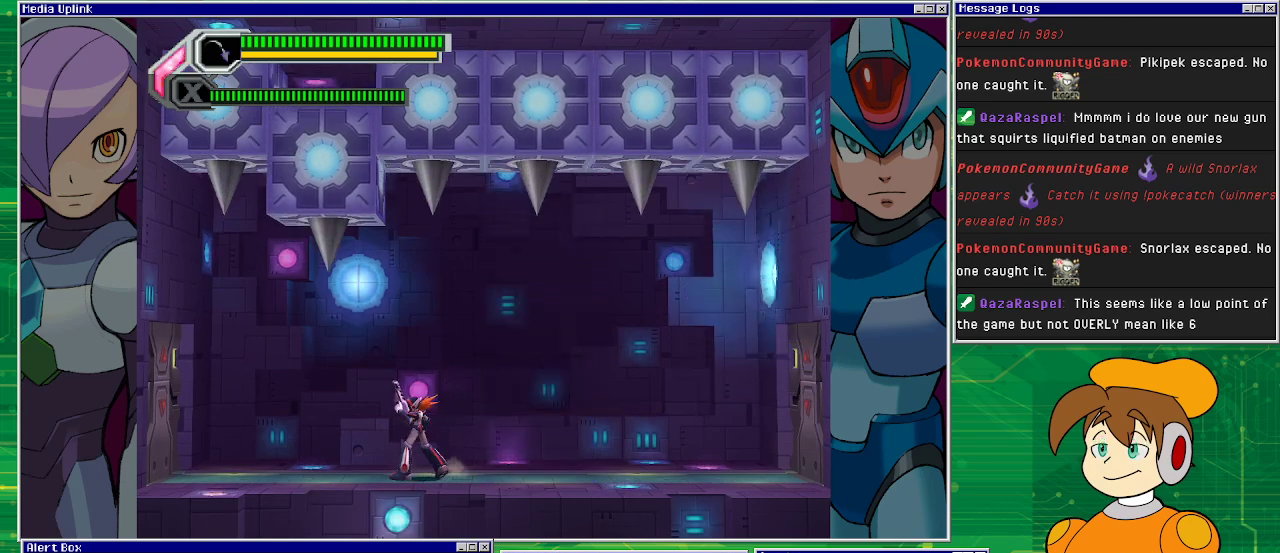
{"buttons": [], "left_stick": "center", "events": []}
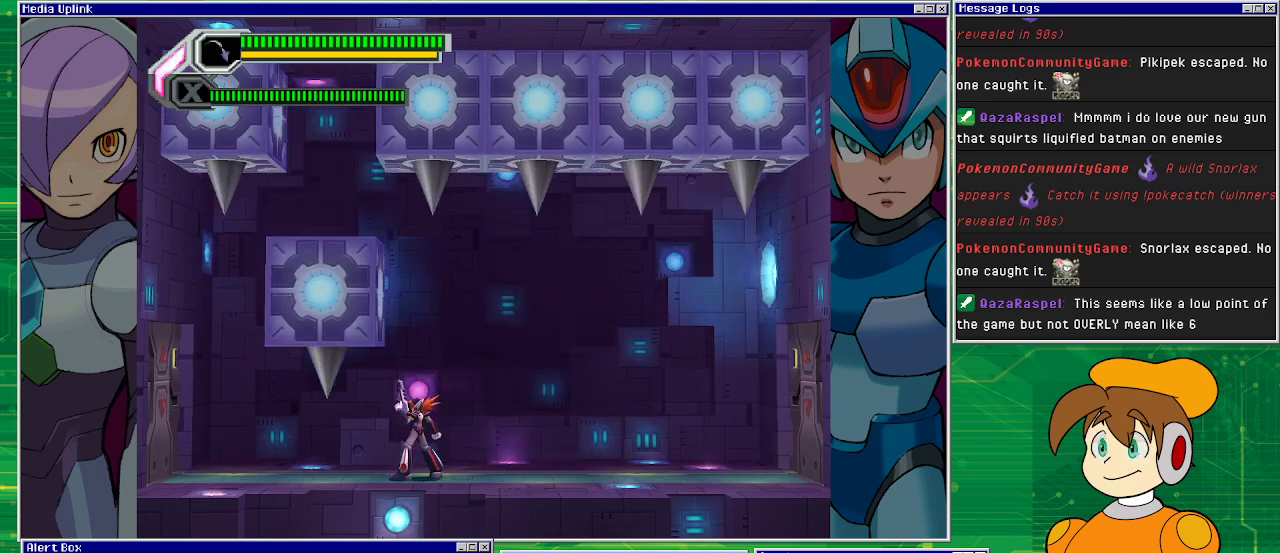
{"buttons": [], "left_stick": "center", "events": []}
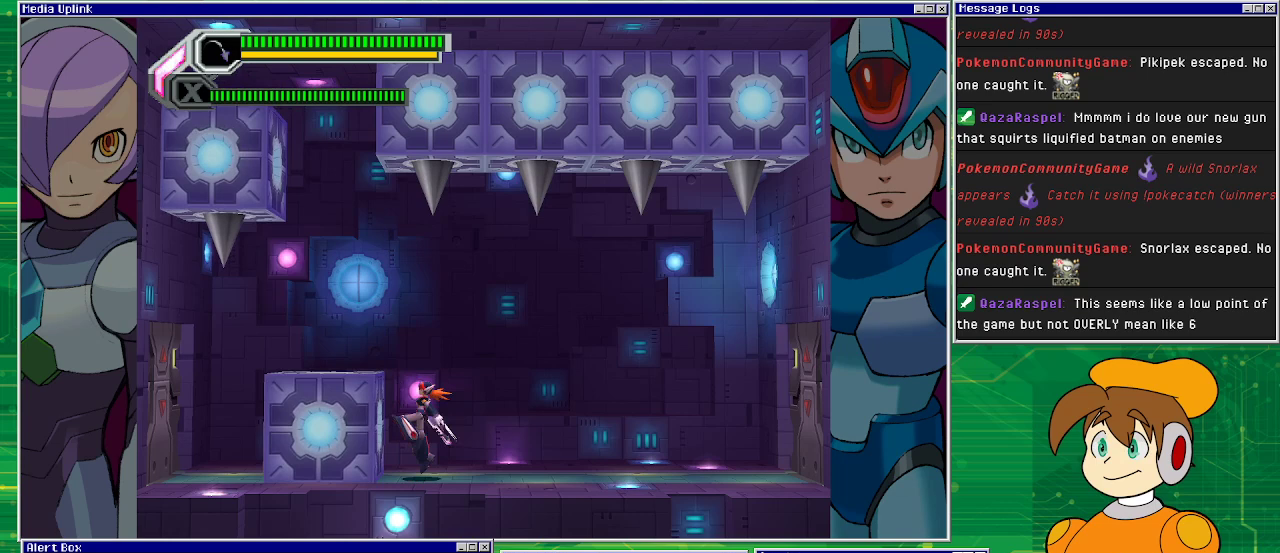
{"buttons": [], "left_stick": "center", "events": [[33, "CROSS", "down"], [167, "DPAD_LEFT", "down"], [233, "CROSS", "up"], [433, "DPAD_LEFT", "up"]]}
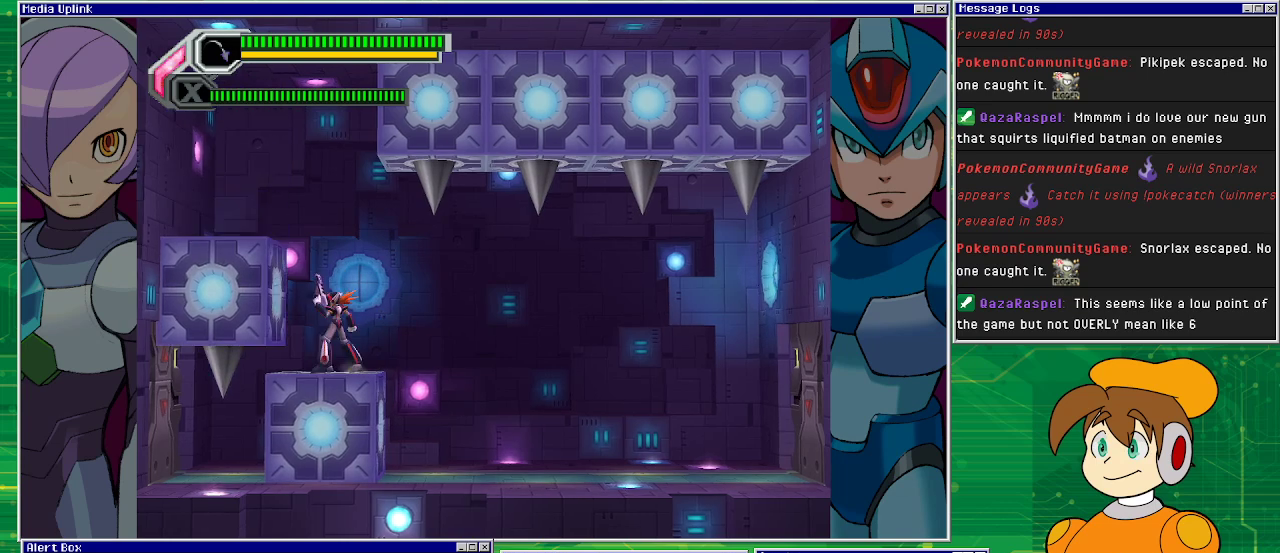
{"buttons": [], "left_stick": "center", "events": []}